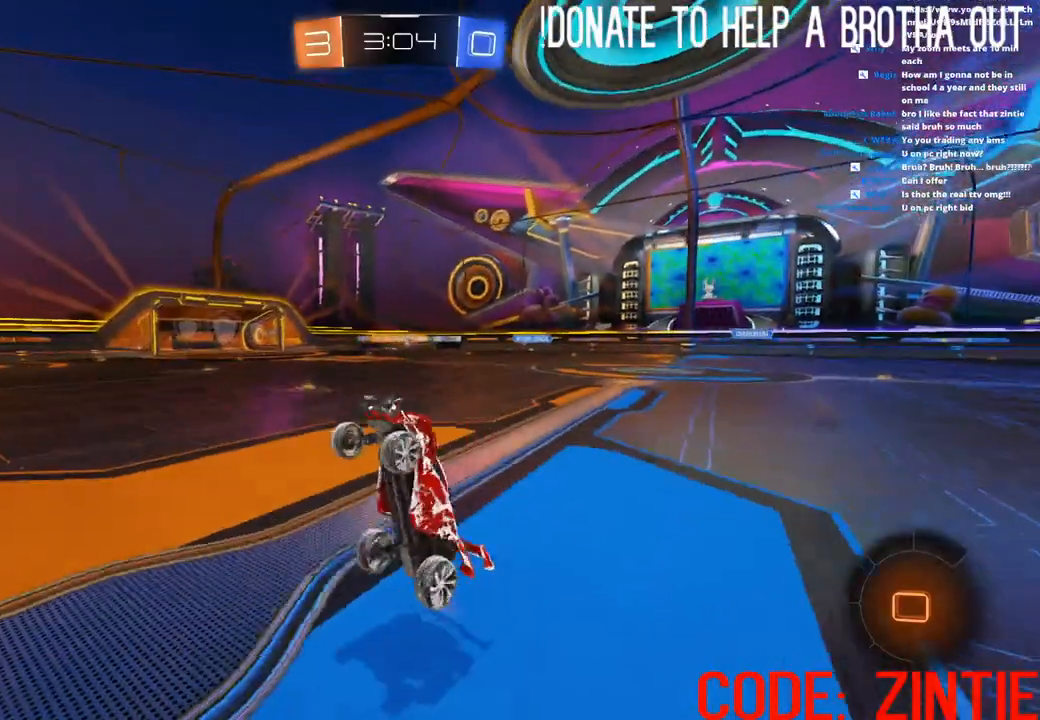
Gameplay with a controller (PlayStation layout); each line is a JSON object with the inputs held at the frame after it. "events" lists button and stick changes between this image and that frame as [ms after this image, input, new state], when the widget could be followed in between.
{"buttons": ["R2"], "left_stick": "right", "right_stick": "center", "events": [[167, "left_stick", "right"], [383, "L1", "down"], [483, "L1", "up"]]}
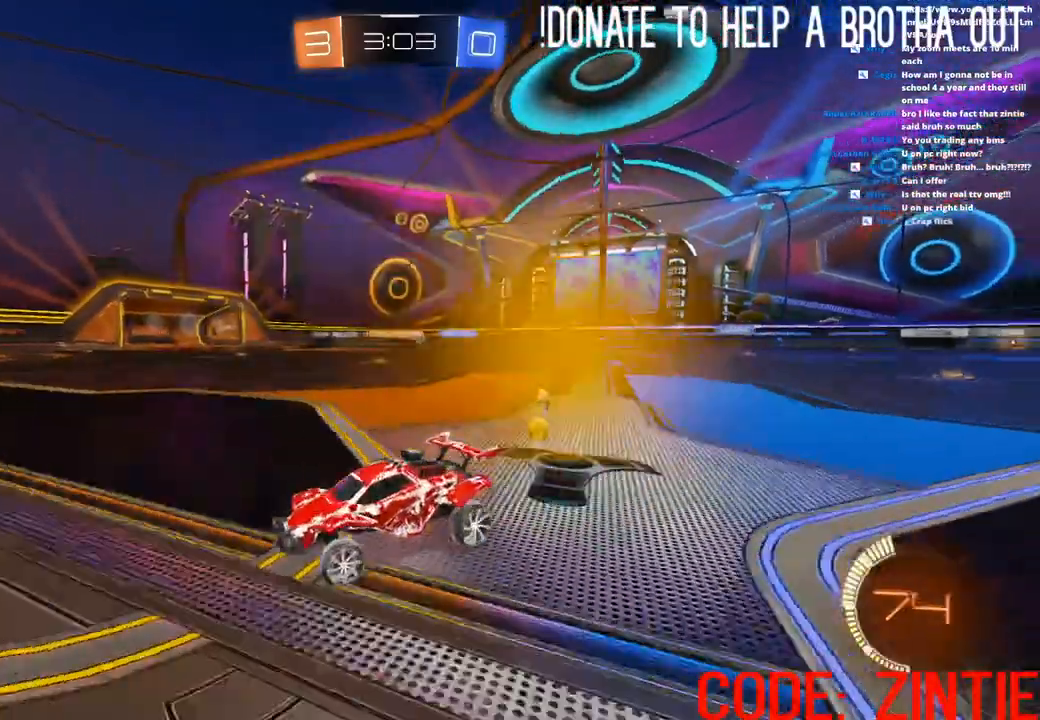
{"buttons": ["R2"], "left_stick": "right", "right_stick": "center", "events": [[100, "SQUARE", "down"], [367, "SQUARE", "up"]]}
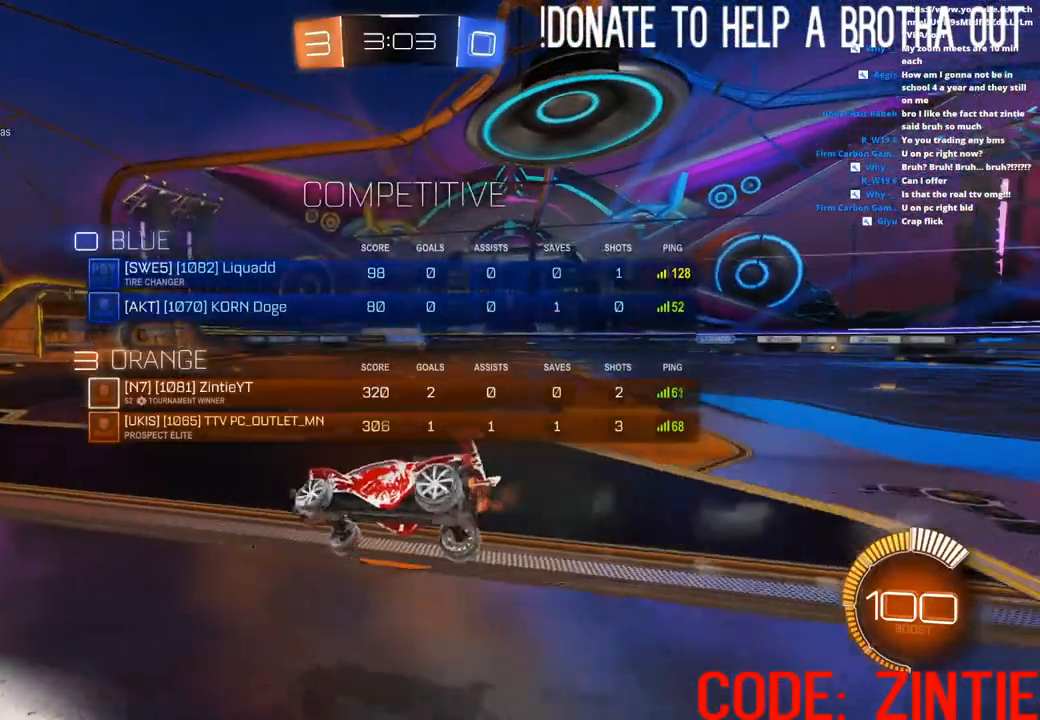
{"buttons": ["R2"], "left_stick": "right", "right_stick": "center", "events": [[67, "L1", "down"], [183, "L1", "up"]]}
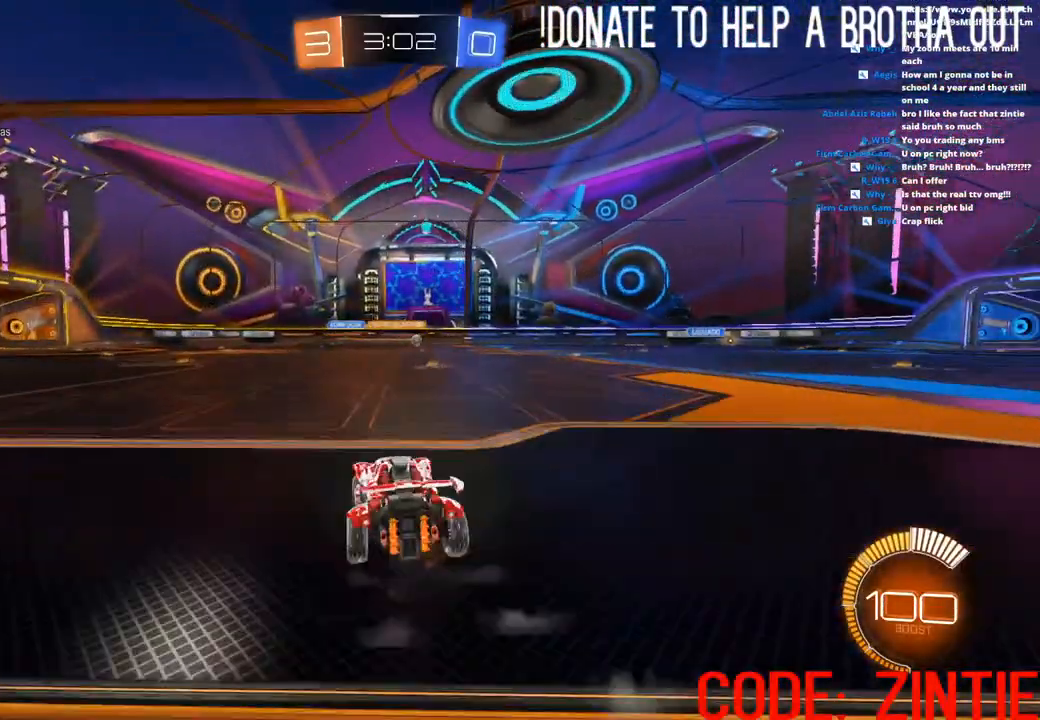
{"buttons": ["CIRCLE", "R2"], "left_stick": "right", "right_stick": "center", "events": [[400, "CIRCLE", "down"]]}
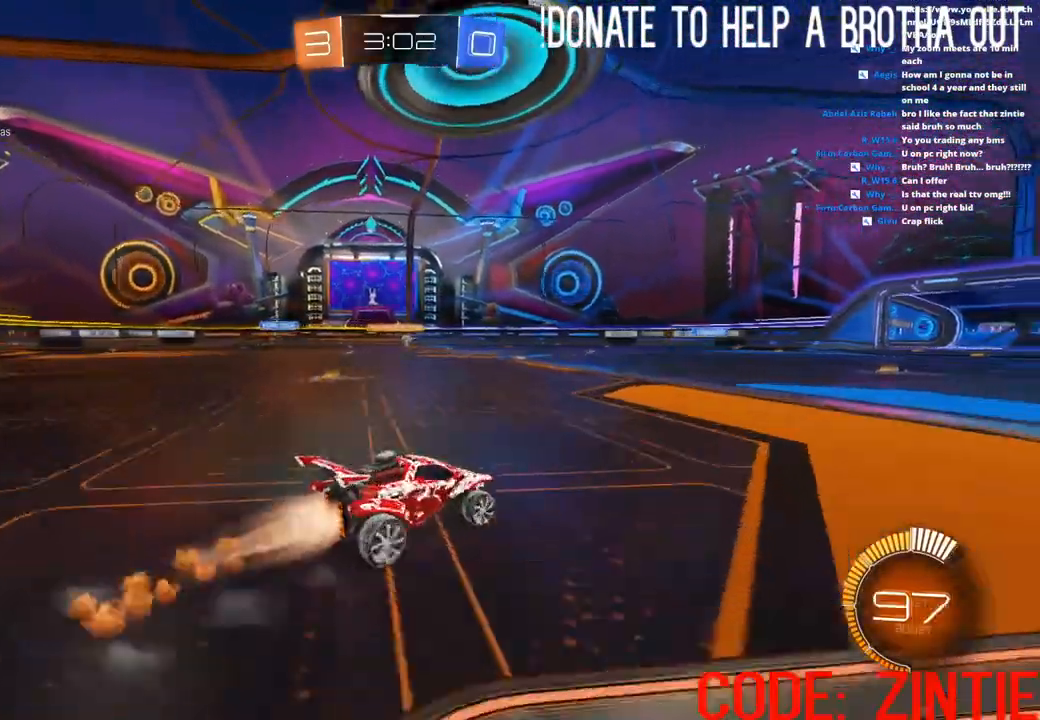
{"buttons": ["R2"], "left_stick": "center", "right_stick": "center", "events": [[33, "left_stick", "center"], [83, "CIRCLE", "up"], [333, "left_stick", "right"], [483, "left_stick", "center"]]}
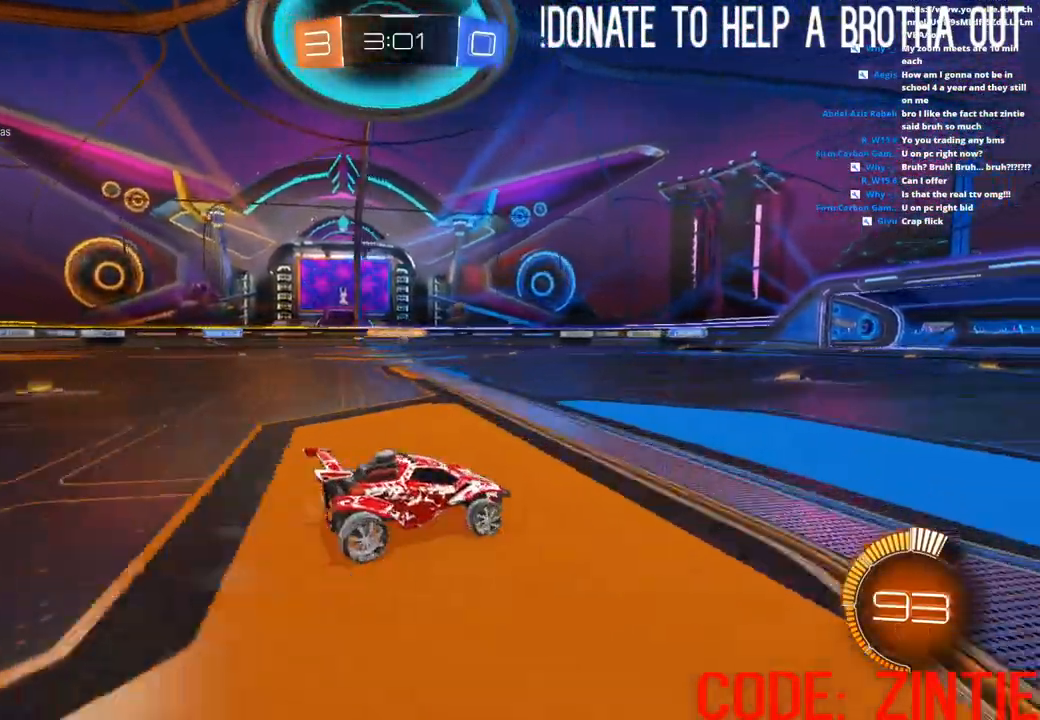
{"buttons": ["CIRCLE", "R2"], "left_stick": "center", "right_stick": "center", "events": [[350, "CIRCLE", "down"]]}
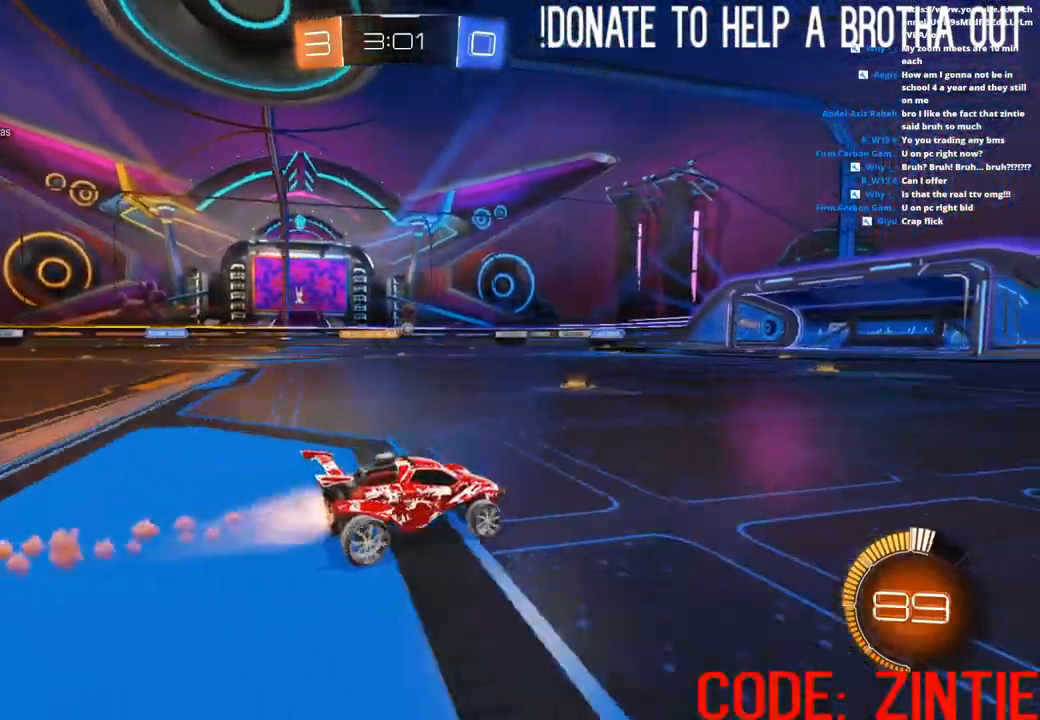
{"buttons": ["L2"], "left_stick": "left", "right_stick": "center", "events": [[250, "CIRCLE", "up"], [450, "L2", "down"], [450, "left_stick", "left"], [467, "R2", "up"]]}
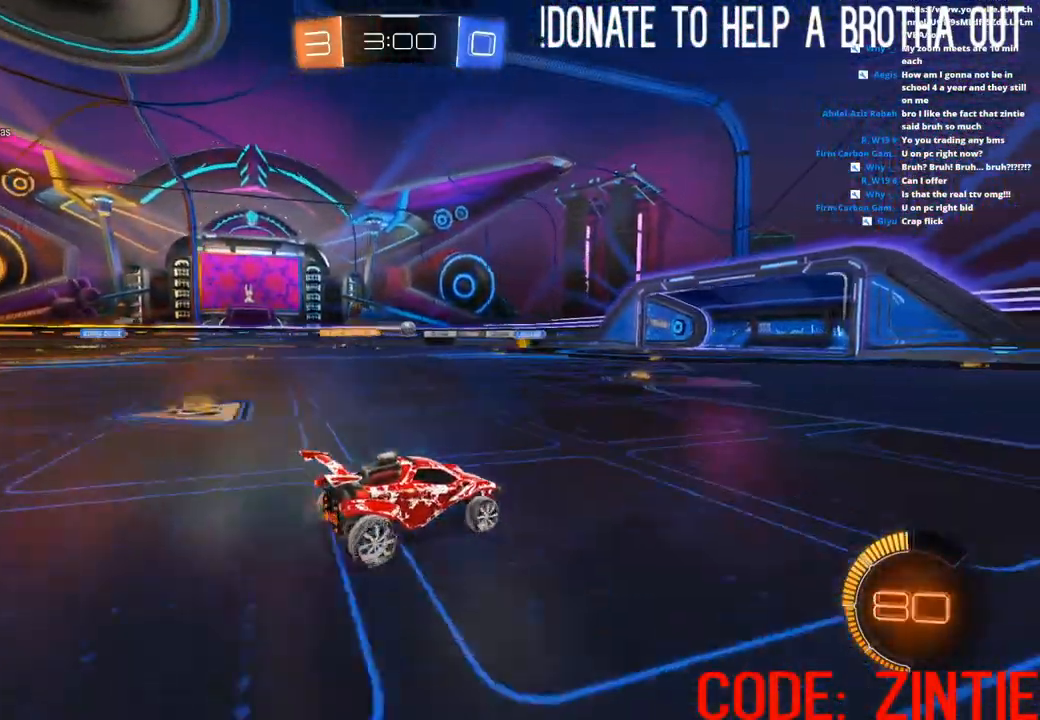
{"buttons": ["R2"], "left_stick": "center", "right_stick": "center", "events": [[100, "L2", "up"], [317, "left_stick", "center"], [433, "R2", "down"]]}
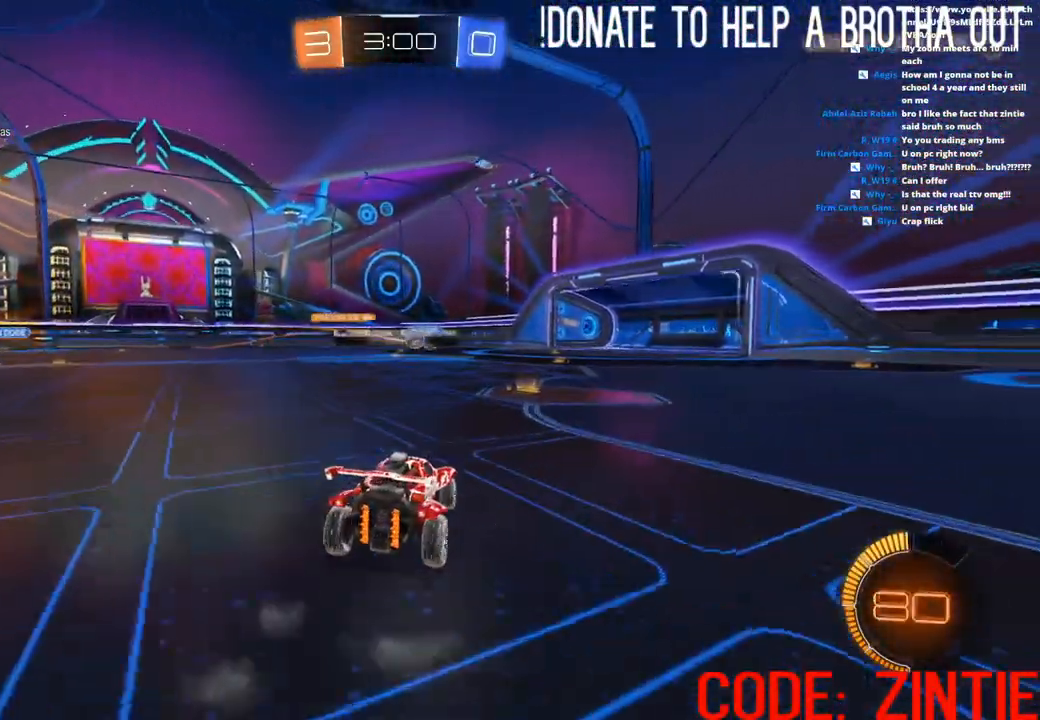
{"buttons": ["CIRCLE", "R2"], "left_stick": "left", "right_stick": "center", "events": [[183, "left_stick", "left"], [383, "CIRCLE", "down"]]}
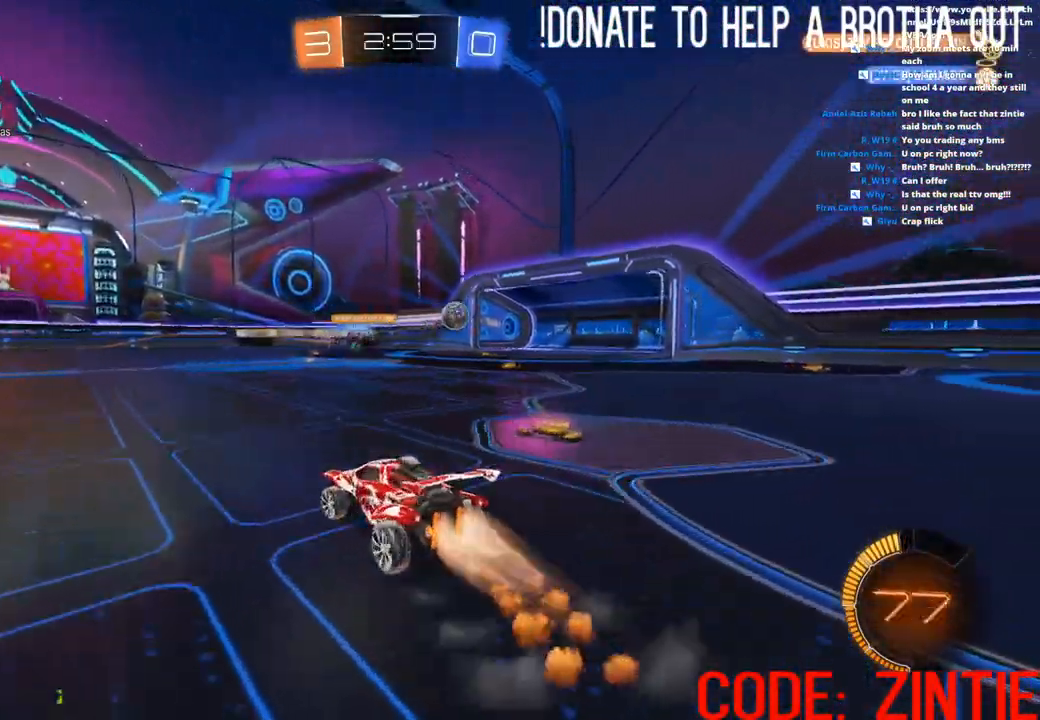
{"buttons": ["R2"], "left_stick": "right", "right_stick": "center", "events": [[17, "CIRCLE", "up"], [67, "left_stick", "right"], [100, "L1", "down"], [217, "L1", "up"], [417, "L1", "down"], [500, "L1", "up"]]}
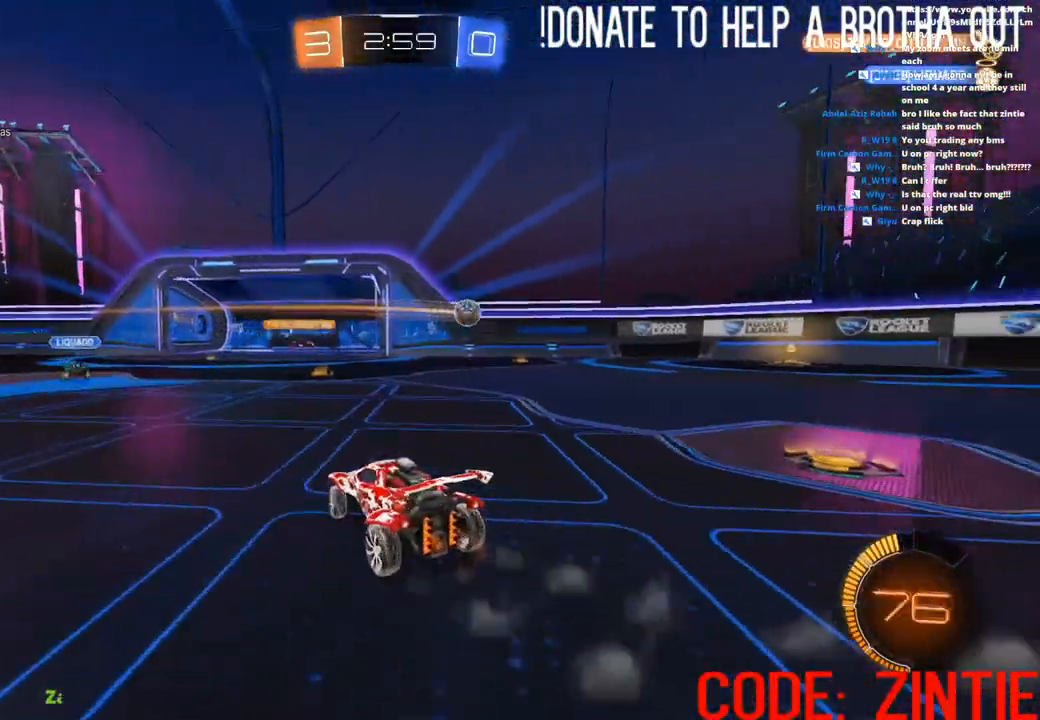
{"buttons": ["CIRCLE", "R2"], "left_stick": "right", "right_stick": "center", "events": [[383, "CIRCLE", "down"]]}
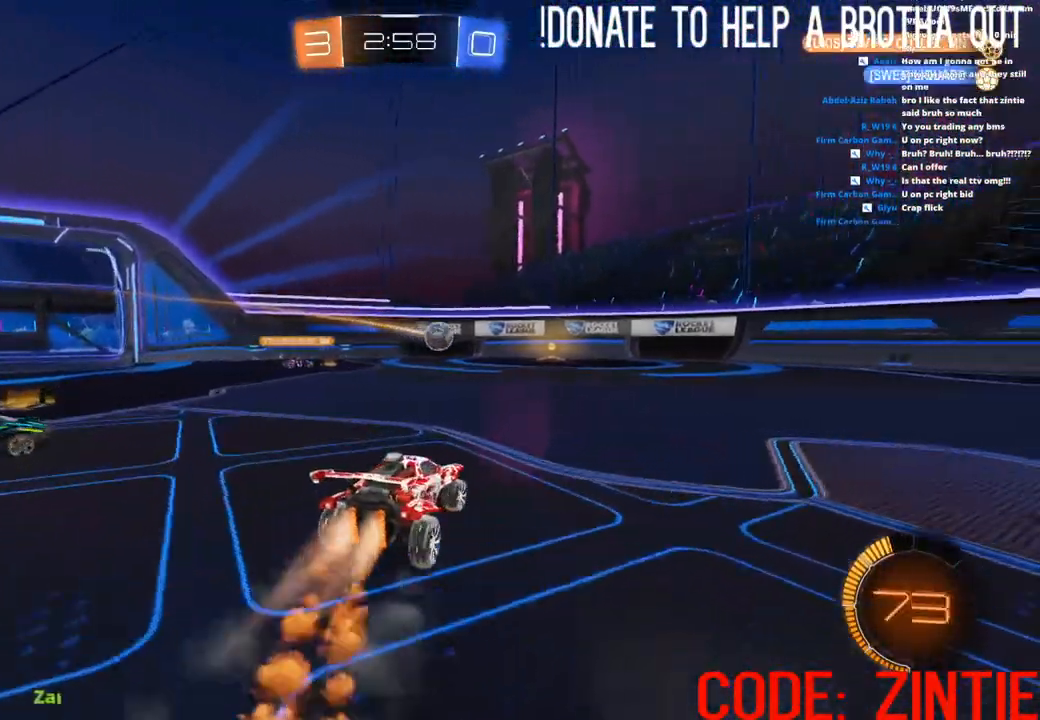
{"buttons": ["CIRCLE", "R2"], "left_stick": "center", "right_stick": "center", "events": [[500, "left_stick", "center"]]}
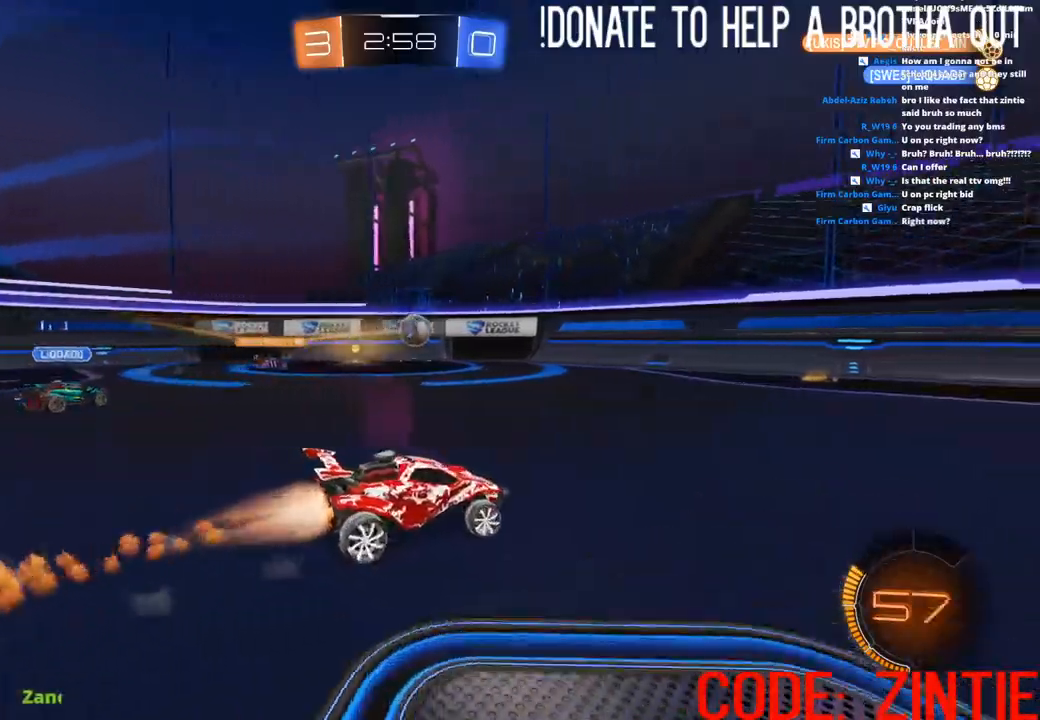
{"buttons": ["R2"], "left_stick": "center", "right_stick": "center", "events": [[317, "CIRCLE", "up"], [317, "left_stick", "left"], [467, "left_stick", "center"]]}
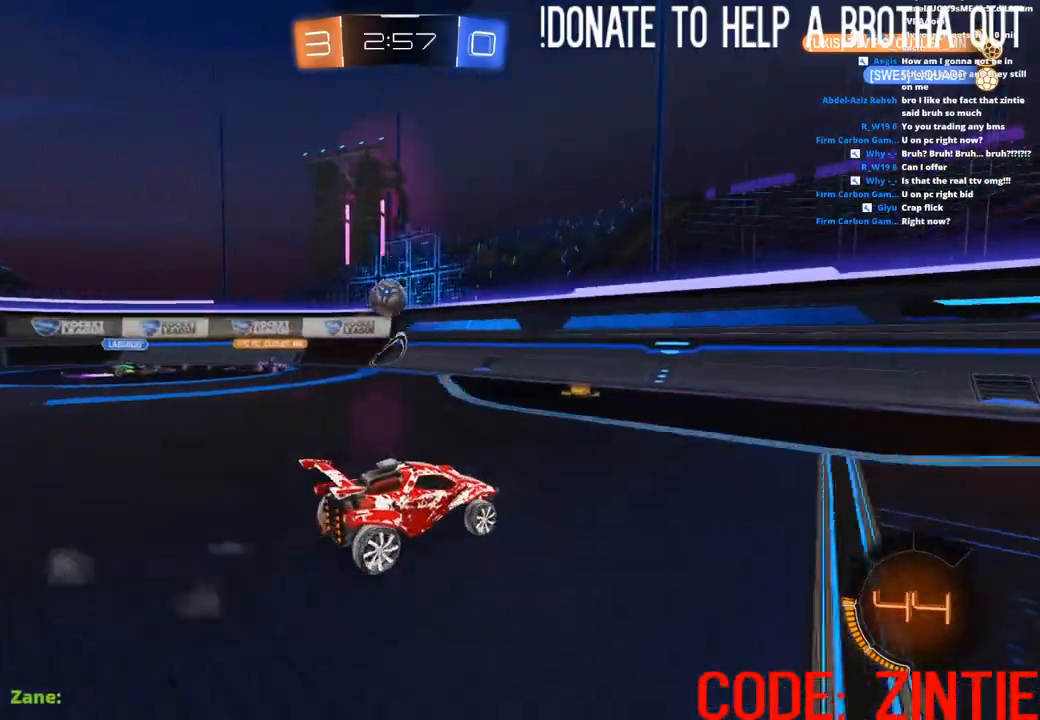
{"buttons": ["L2"], "left_stick": "left", "right_stick": "center", "events": [[133, "left_stick", "right"], [183, "left_stick", "center"], [383, "left_stick", "left"], [400, "L2", "down"], [450, "R2", "up"]]}
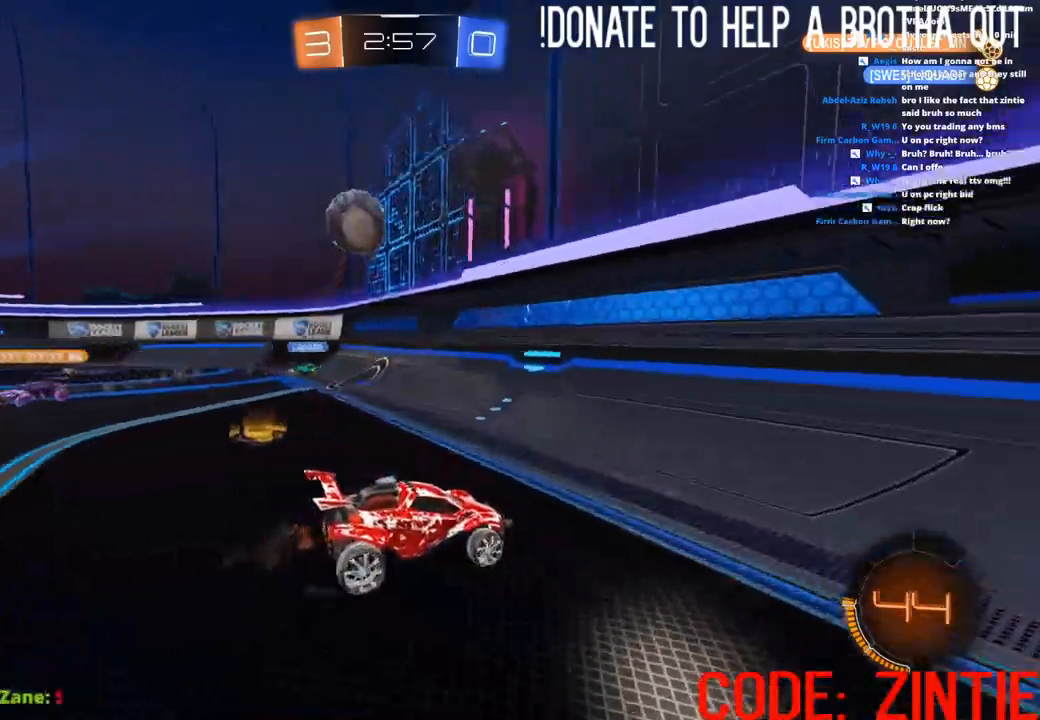
{"buttons": ["L2", "R2"], "left_stick": "right", "right_stick": "center", "events": [[133, "L2", "up"], [133, "R2", "down"], [167, "left_stick", "center"], [483, "L2", "down"], [483, "left_stick", "right"]]}
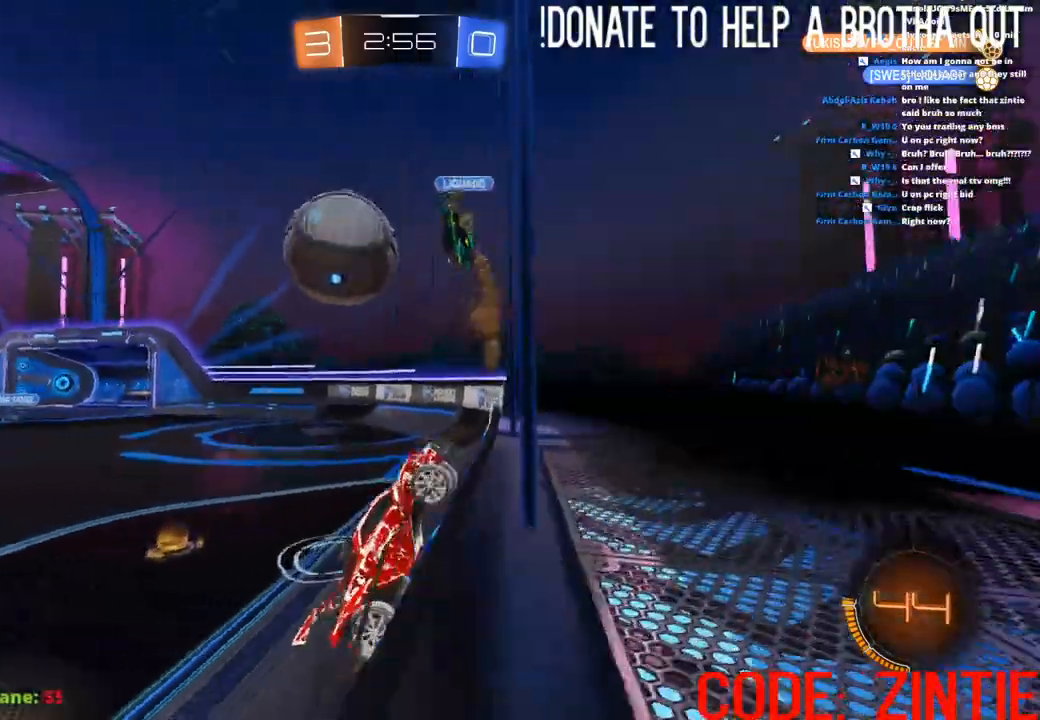
{"buttons": ["R2"], "left_stick": "right", "right_stick": "center", "events": [[133, "L2", "up"], [167, "L1", "down"], [300, "L1", "up"]]}
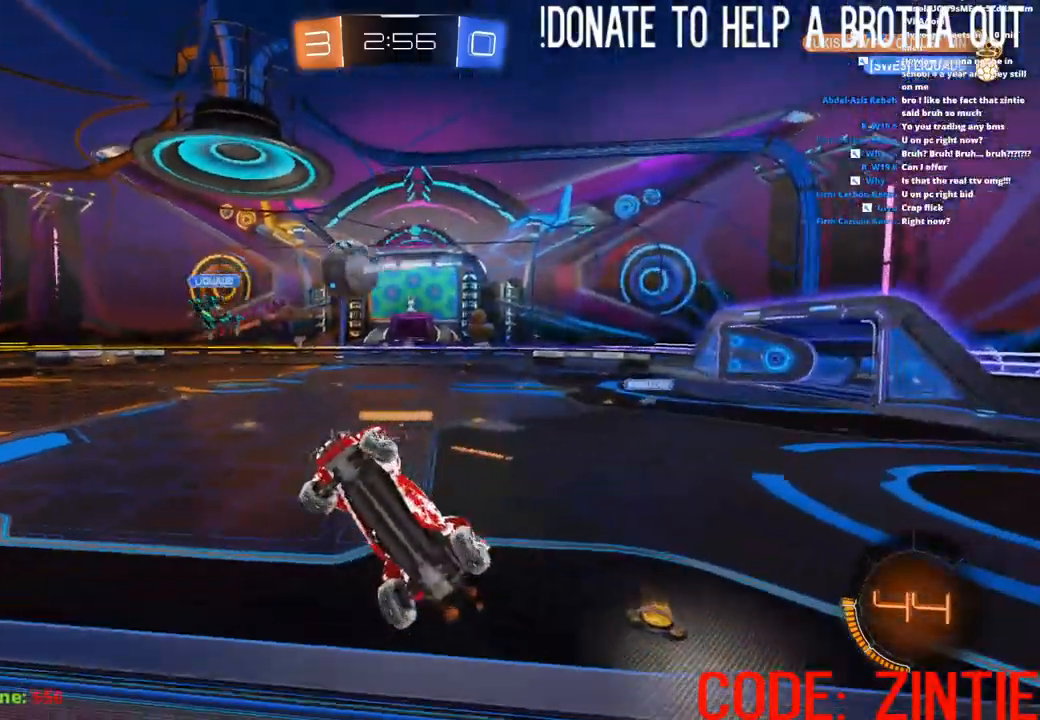
{"buttons": ["CIRCLE", "R2"], "left_stick": "center", "right_stick": "center", "events": [[150, "CIRCLE", "down"], [250, "left_stick", "up-right"], [467, "left_stick", "center"]]}
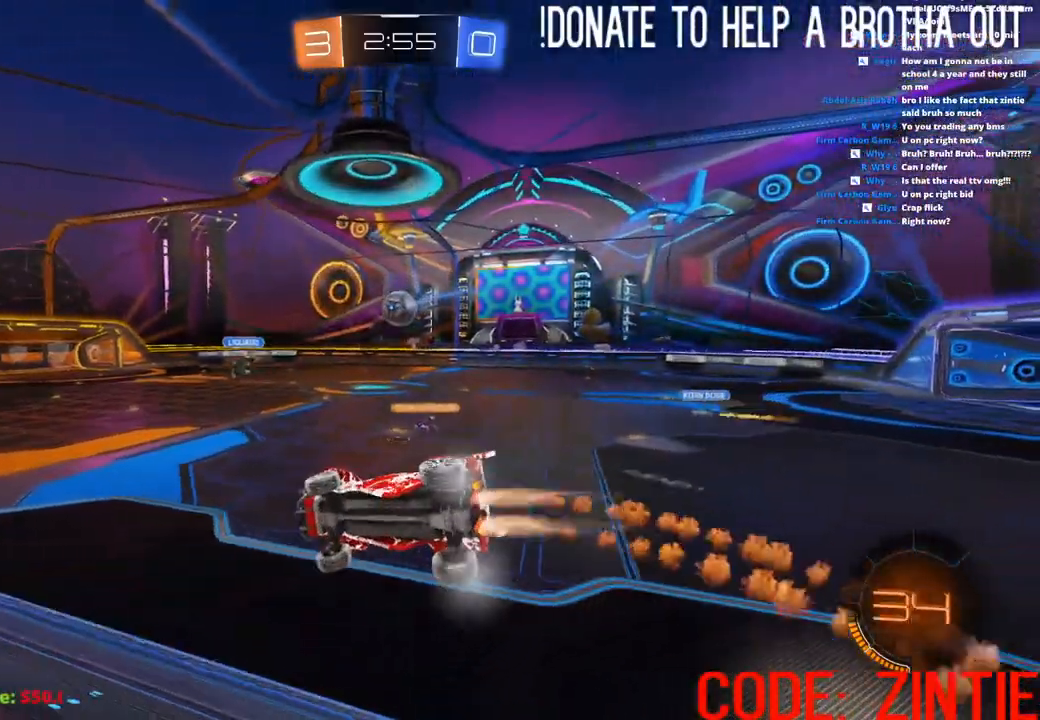
{"buttons": ["CIRCLE", "L1", "R2"], "left_stick": "down-left", "right_stick": "center", "events": [[17, "CIRCLE", "up"], [67, "L1", "down"], [83, "CROSS", "down"], [100, "left_stick", "down-left"], [200, "CIRCLE", "down"], [217, "CROSS", "up"], [300, "left_stick", "center"], [433, "left_stick", "down-left"]]}
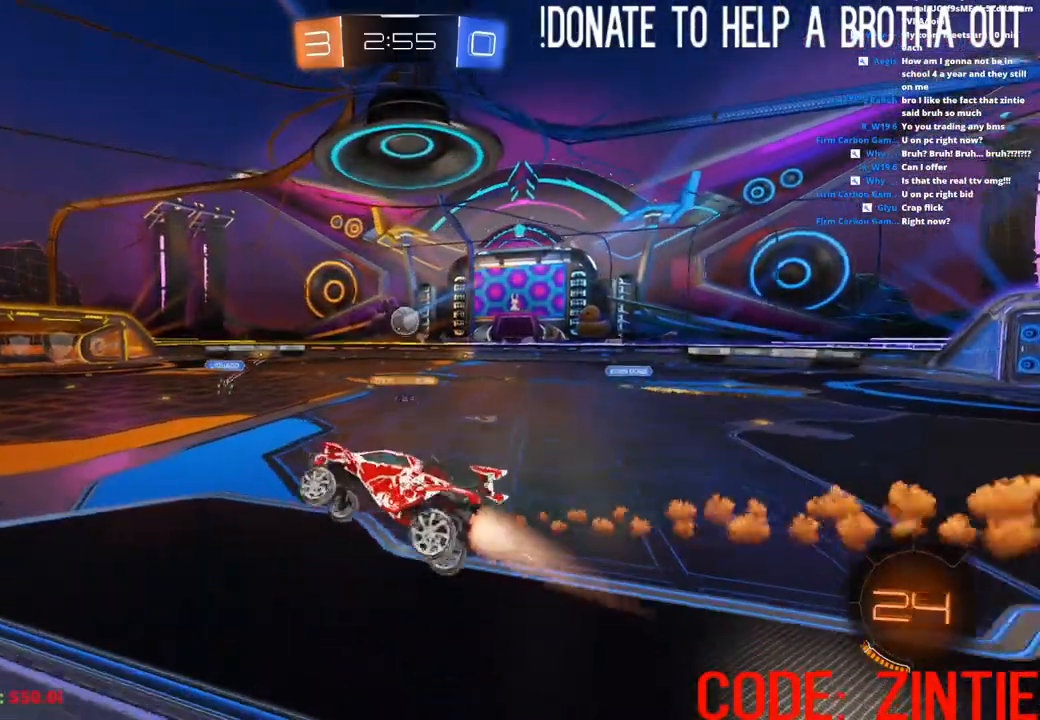
{"buttons": ["CROSS", "R2"], "left_stick": "up-left", "right_stick": "center", "events": [[33, "left_stick", "center"], [183, "CIRCLE", "up"], [317, "left_stick", "up-left"], [400, "CROSS", "down"], [500, "L1", "up"]]}
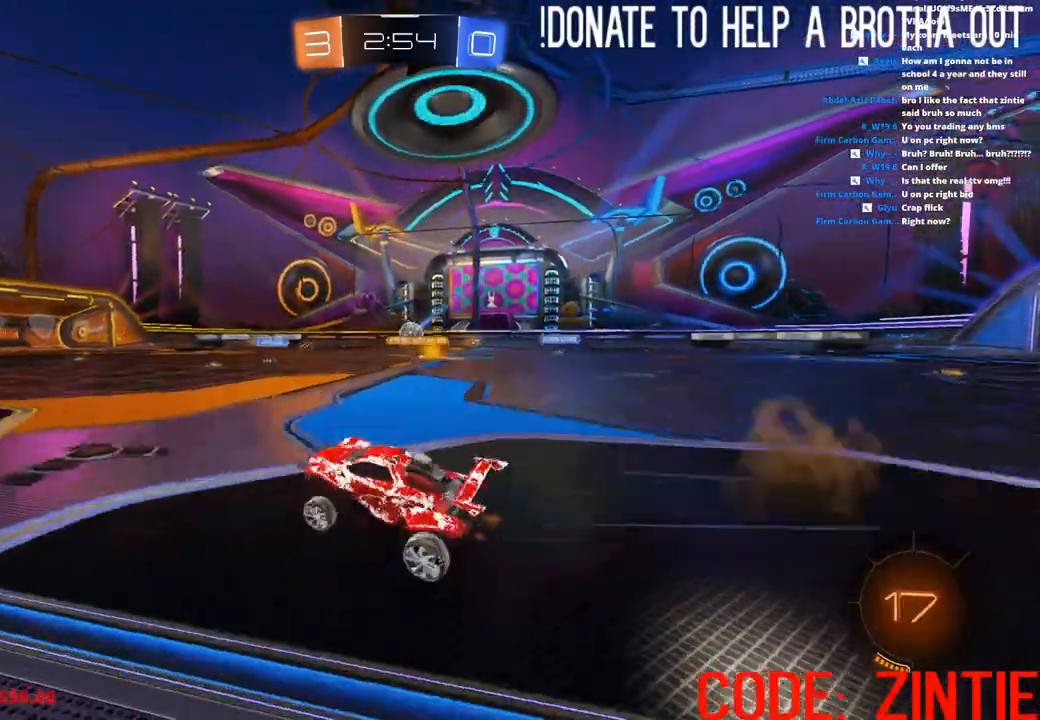
{"buttons": ["CIRCLE", "R2"], "left_stick": "center", "right_stick": "center", "events": [[50, "CROSS", "up"], [67, "CIRCLE", "down"], [67, "left_stick", "center"], [267, "left_stick", "left"], [367, "TRIANGLE", "down"], [367, "left_stick", "center"], [483, "TRIANGLE", "up"]]}
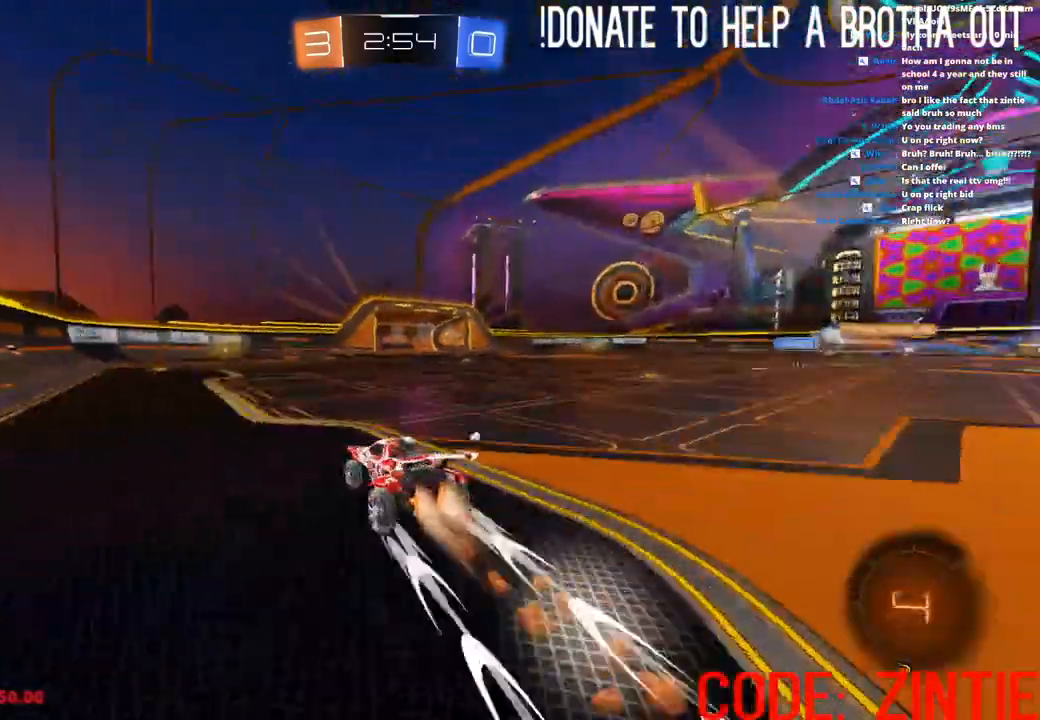
{"buttons": ["R2"], "left_stick": "center", "right_stick": "center", "events": [[67, "CIRCLE", "up"], [300, "left_stick", "left"], [433, "left_stick", "center"]]}
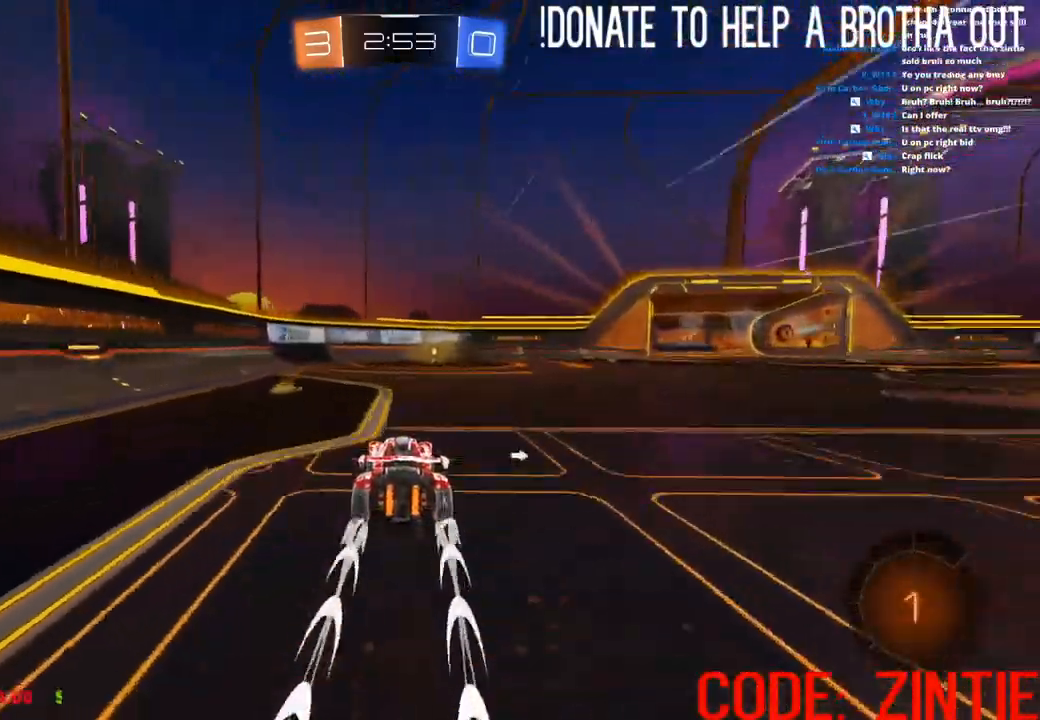
{"buttons": ["R2"], "left_stick": "center", "right_stick": "center", "events": [[100, "left_stick", "up-right"], [150, "left_stick", "center"], [317, "TRIANGLE", "down"], [433, "TRIANGLE", "up"]]}
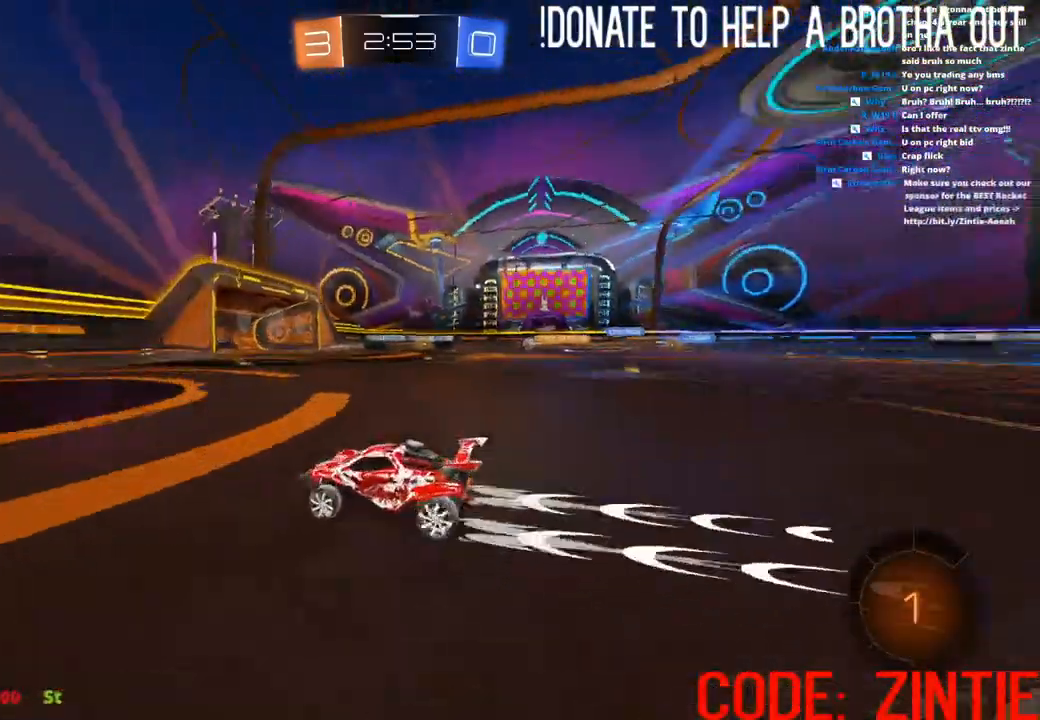
{"buttons": ["R2"], "left_stick": "right", "right_stick": "center", "events": [[150, "CIRCLE", "down"], [183, "left_stick", "right"], [267, "CIRCLE", "up"]]}
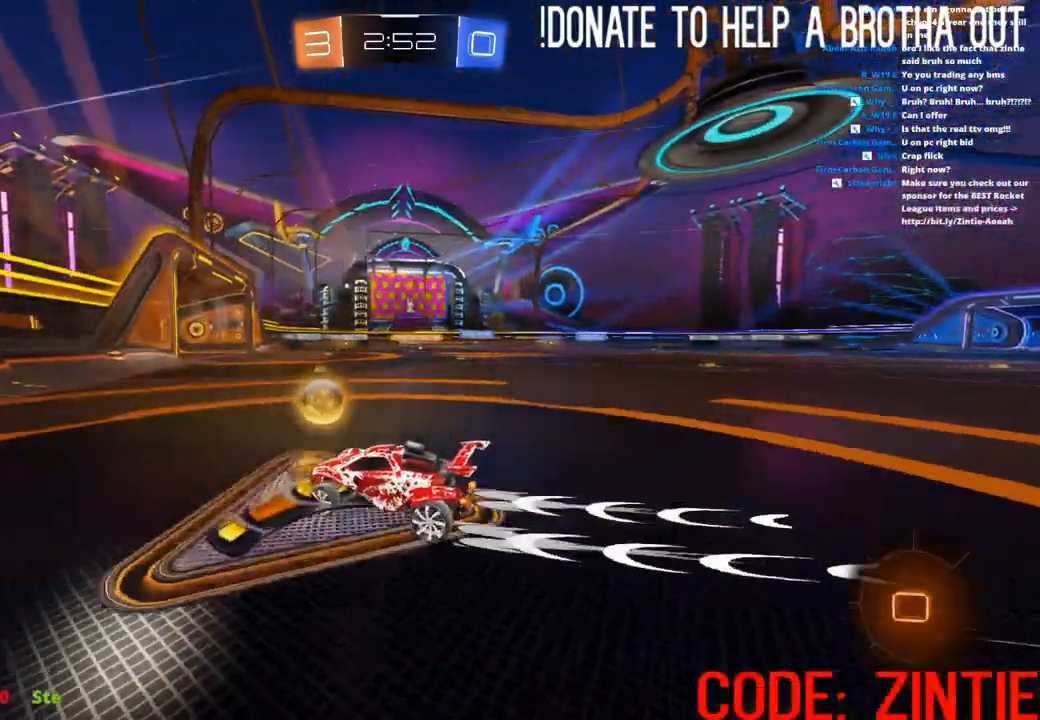
{"buttons": ["R2"], "left_stick": "center", "right_stick": "center", "events": [[333, "left_stick", "center"]]}
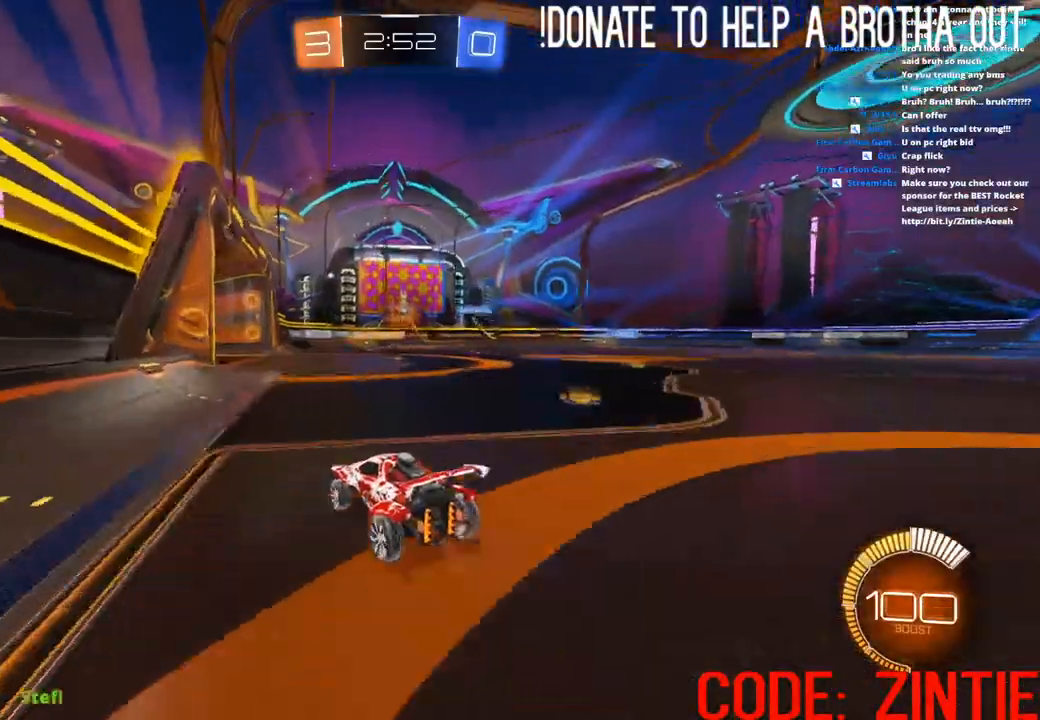
{"buttons": ["L2"], "left_stick": "center", "right_stick": "center", "events": [[283, "left_stick", "right"], [417, "R2", "up"], [433, "L2", "down"], [483, "left_stick", "center"]]}
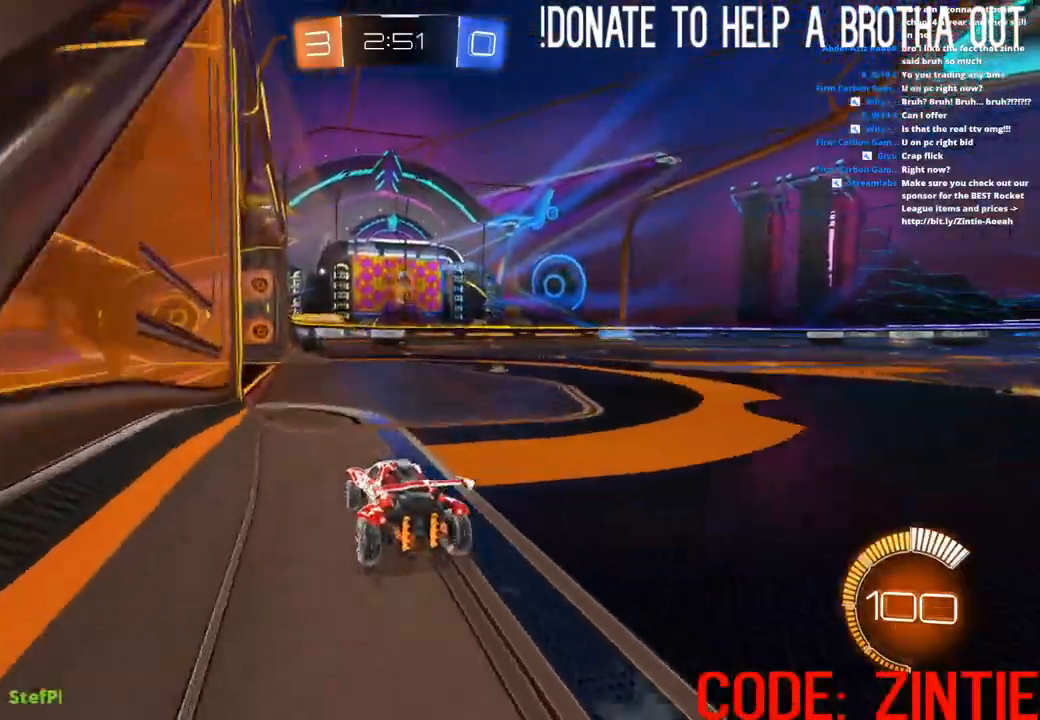
{"buttons": ["R2"], "left_stick": "left", "right_stick": "center", "events": [[50, "left_stick", "left"], [117, "L2", "up"], [217, "left_stick", "center"], [267, "left_stick", "left"], [300, "R2", "down"]]}